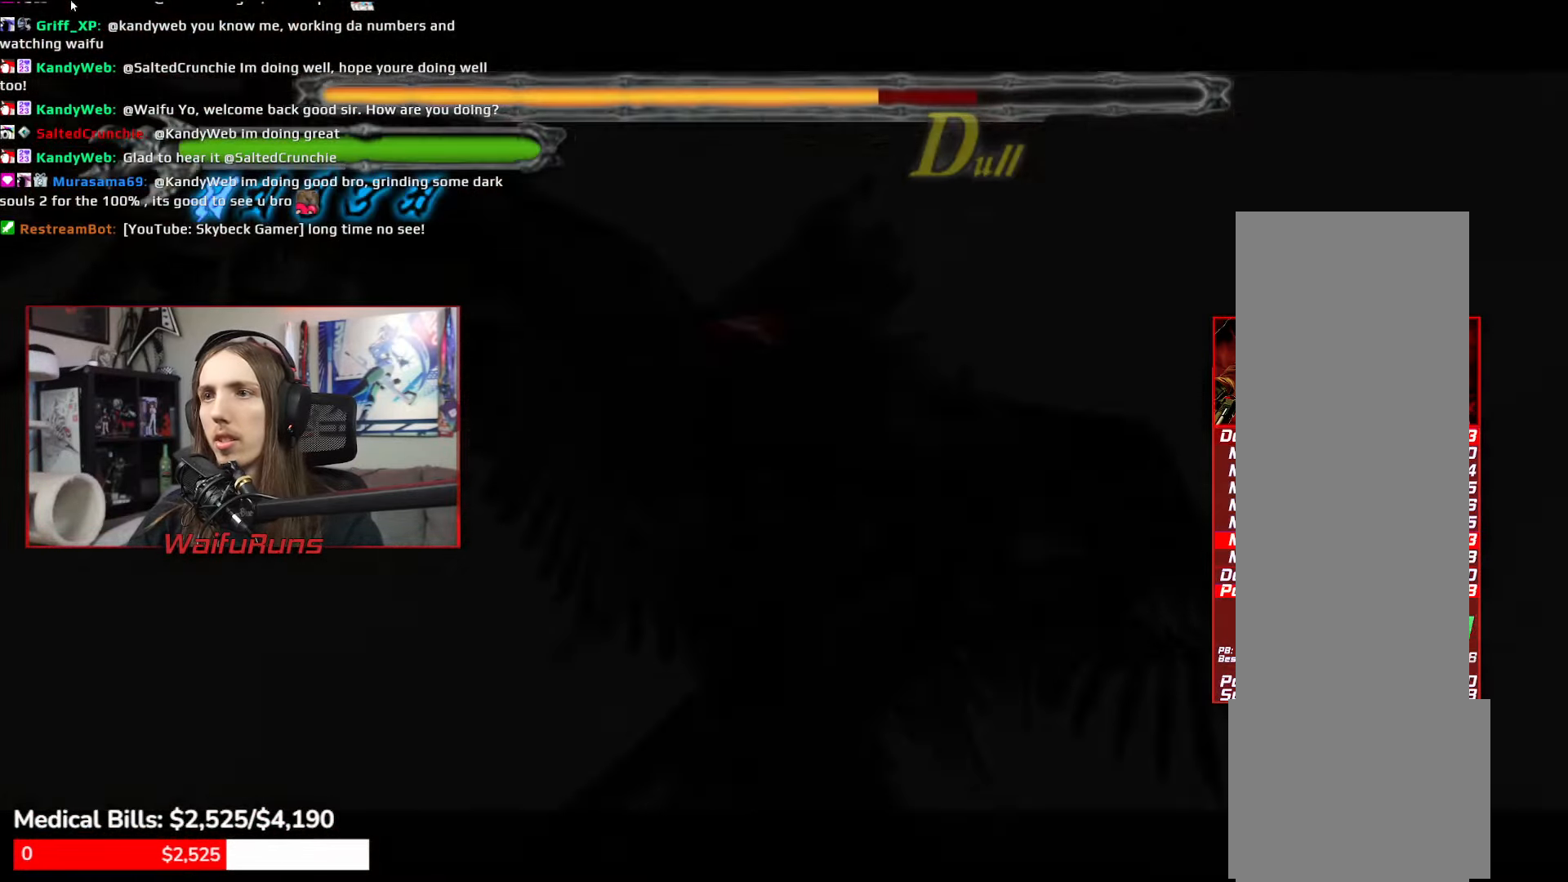
Gameplay with a controller (Xbox layout); each line is a JSON object with the inputs held at the frame after it. "button_events" lists button changes between this image and that frame as [ms after this image, input, new state], when the widget could be followed in between (sticks are given only as held states). Not read: HOME L3 R3 SELECT START.
{"buttons": [], "left_stick": "down-right", "right_stick": "center", "button_events": [[100, "DPAD_LEFT", "down"], [100, "DPAD_RIGHT", "down"], [117, "L1", "down"], [250, "DPAD_LEFT", "up"], [250, "DPAD_RIGHT", "up"], [283, "L1", "up"]]}
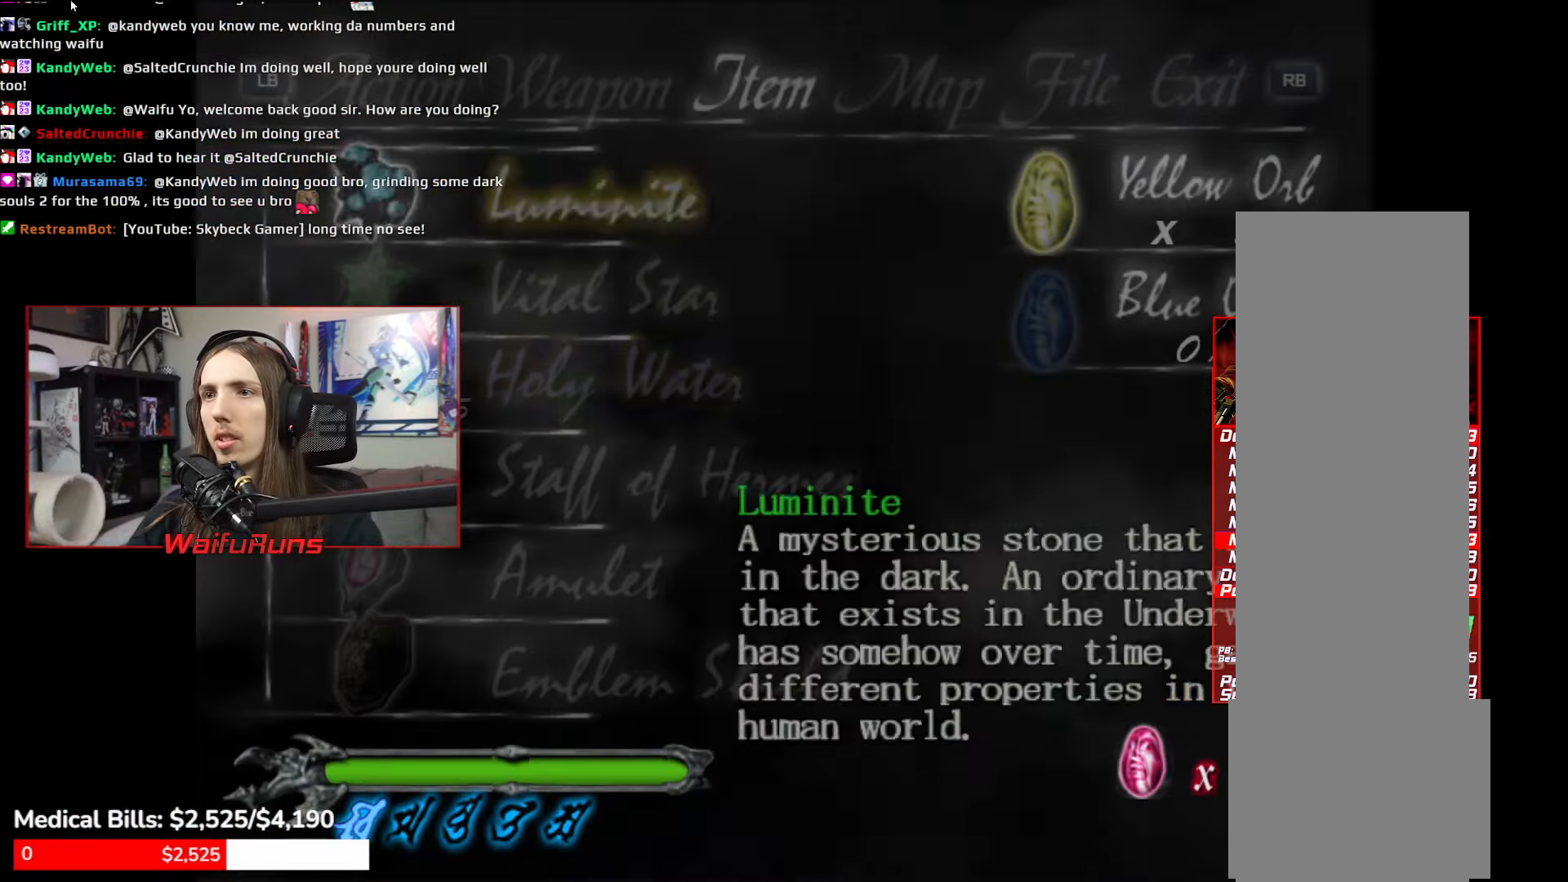
{"buttons": ["A"], "left_stick": "down-right", "right_stick": "center", "button_events": [[33, "DPAD_DOWN", "down"], [117, "DPAD_DOWN", "up"], [200, "DPAD_DOWN", "down"], [283, "DPAD_DOWN", "up"], [317, "A", "down"], [383, "A", "up"], [467, "A", "down"]]}
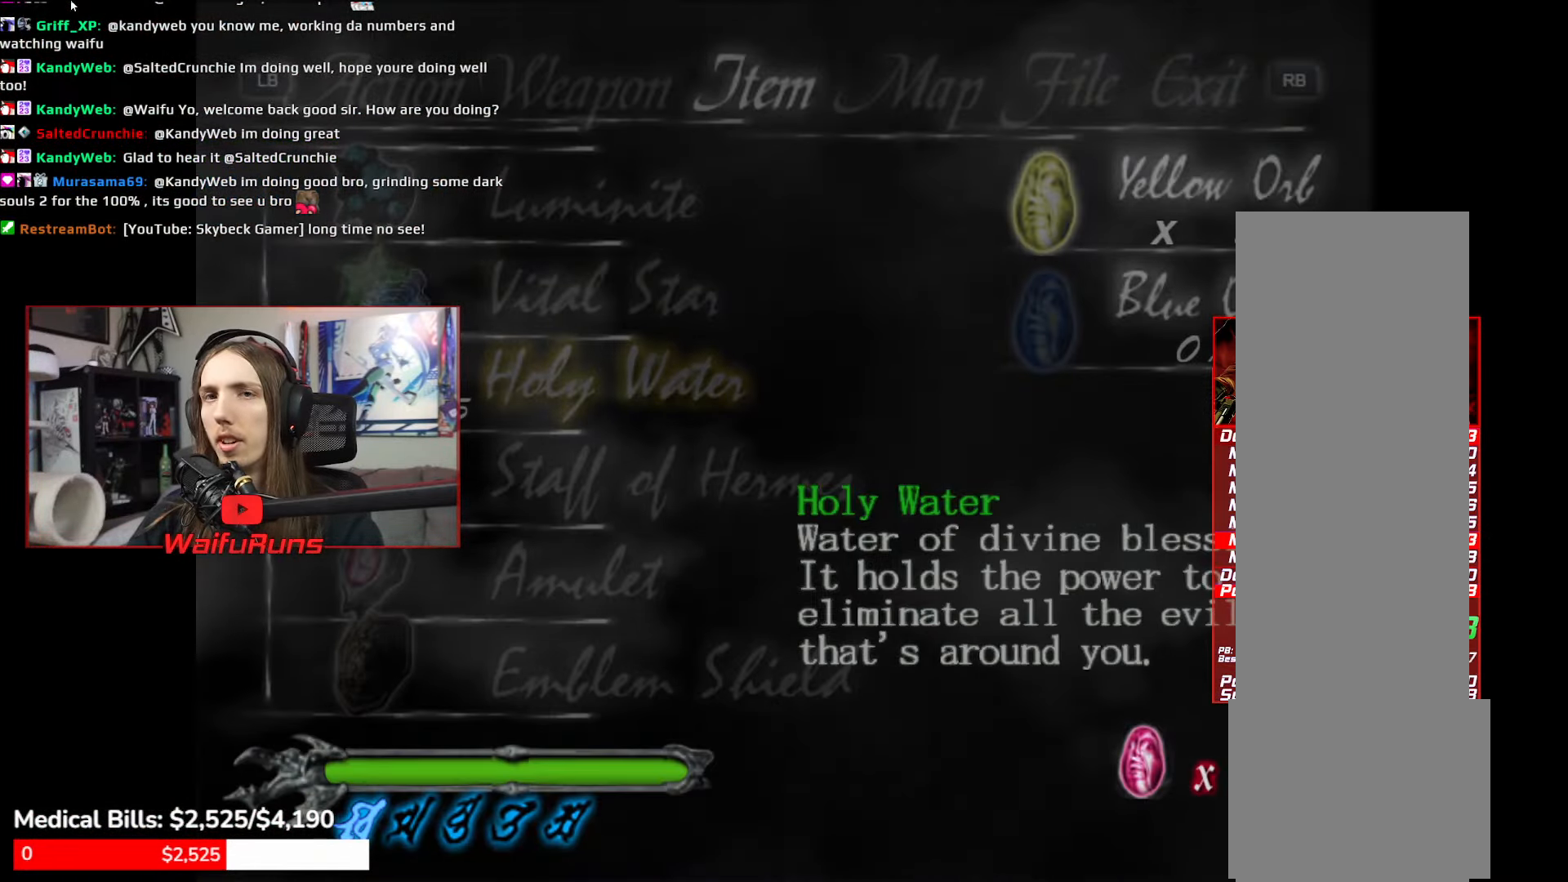
{"buttons": [], "left_stick": "center", "right_stick": "center", "button_events": [[33, "A", "up"], [117, "A", "down"], [183, "A", "up"], [267, "A", "down"], [334, "A", "up"], [400, "A", "down"], [484, "A", "up"]]}
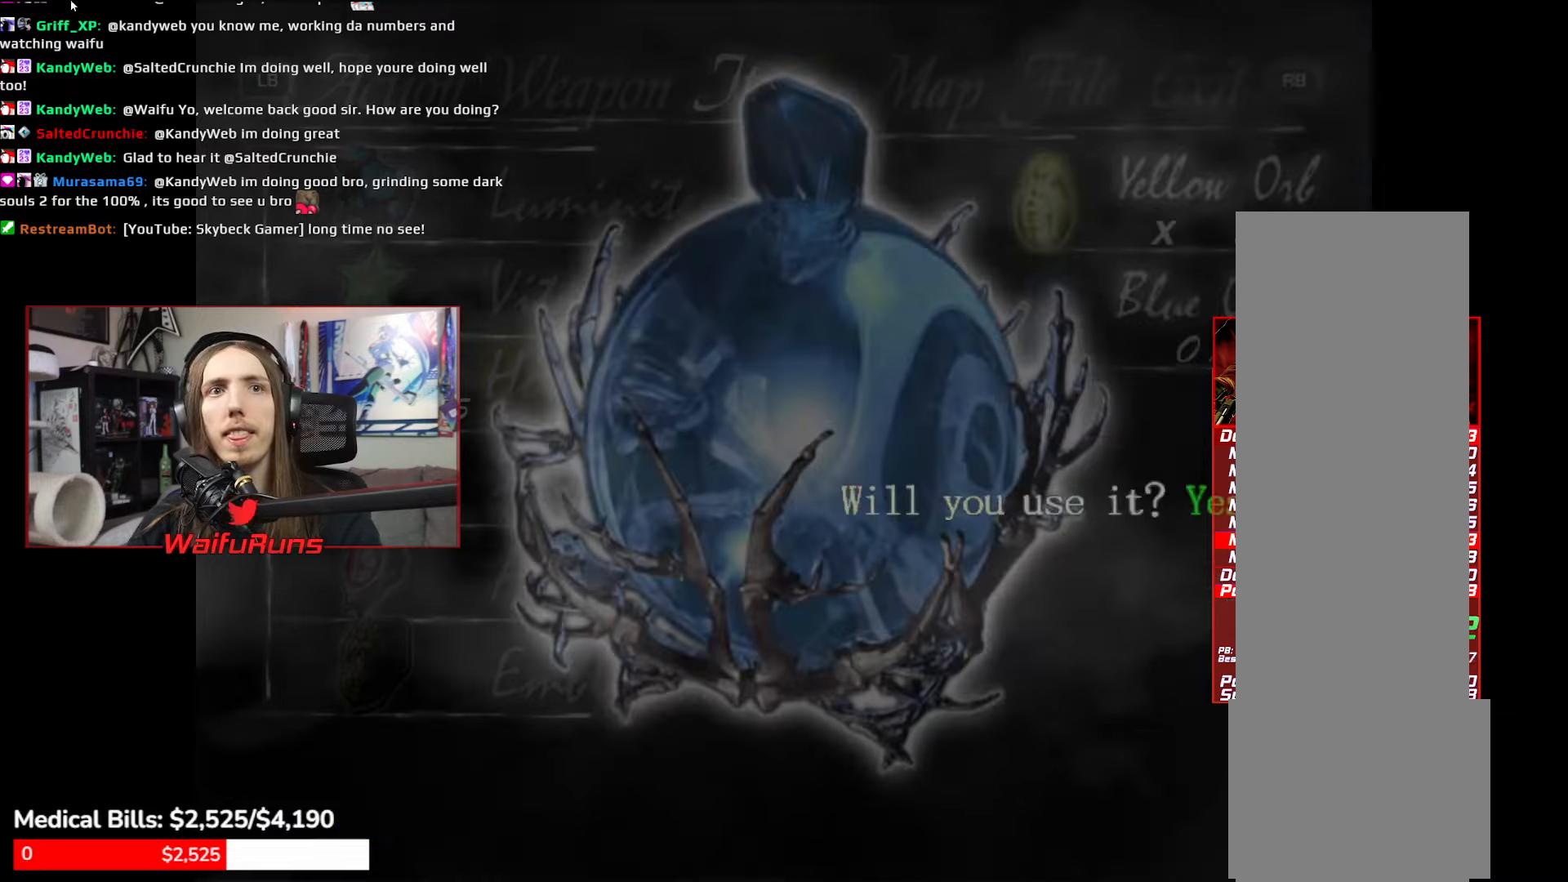
{"buttons": [], "left_stick": "center", "right_stick": "center", "button_events": [[50, "A", "down"], [100, "A", "up"], [184, "A", "down"], [267, "A", "up"]]}
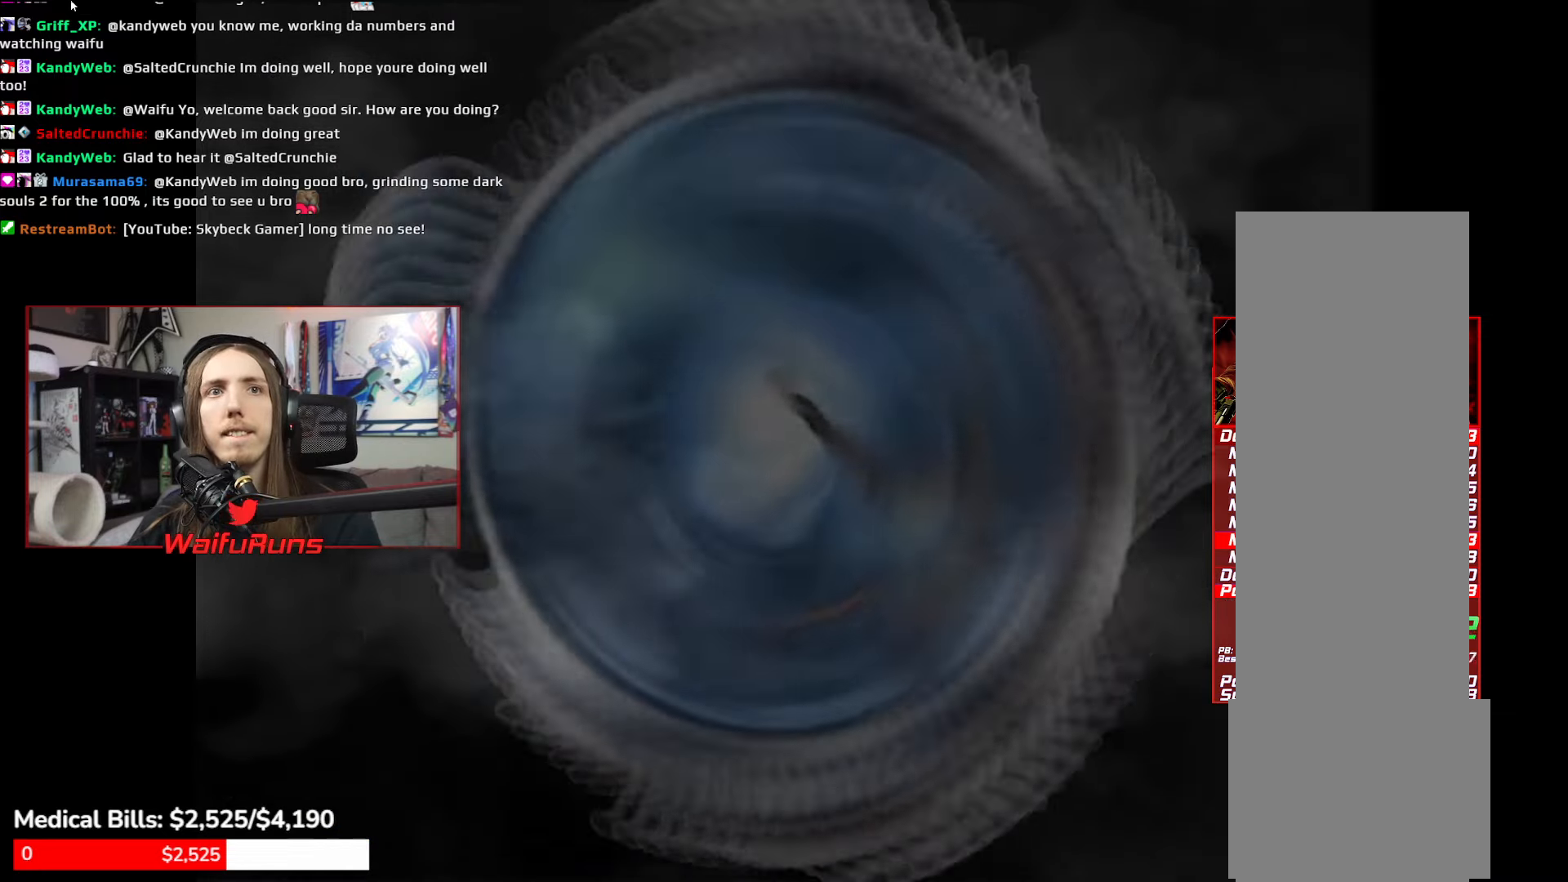
{"buttons": [], "left_stick": "center", "right_stick": "center", "button_events": []}
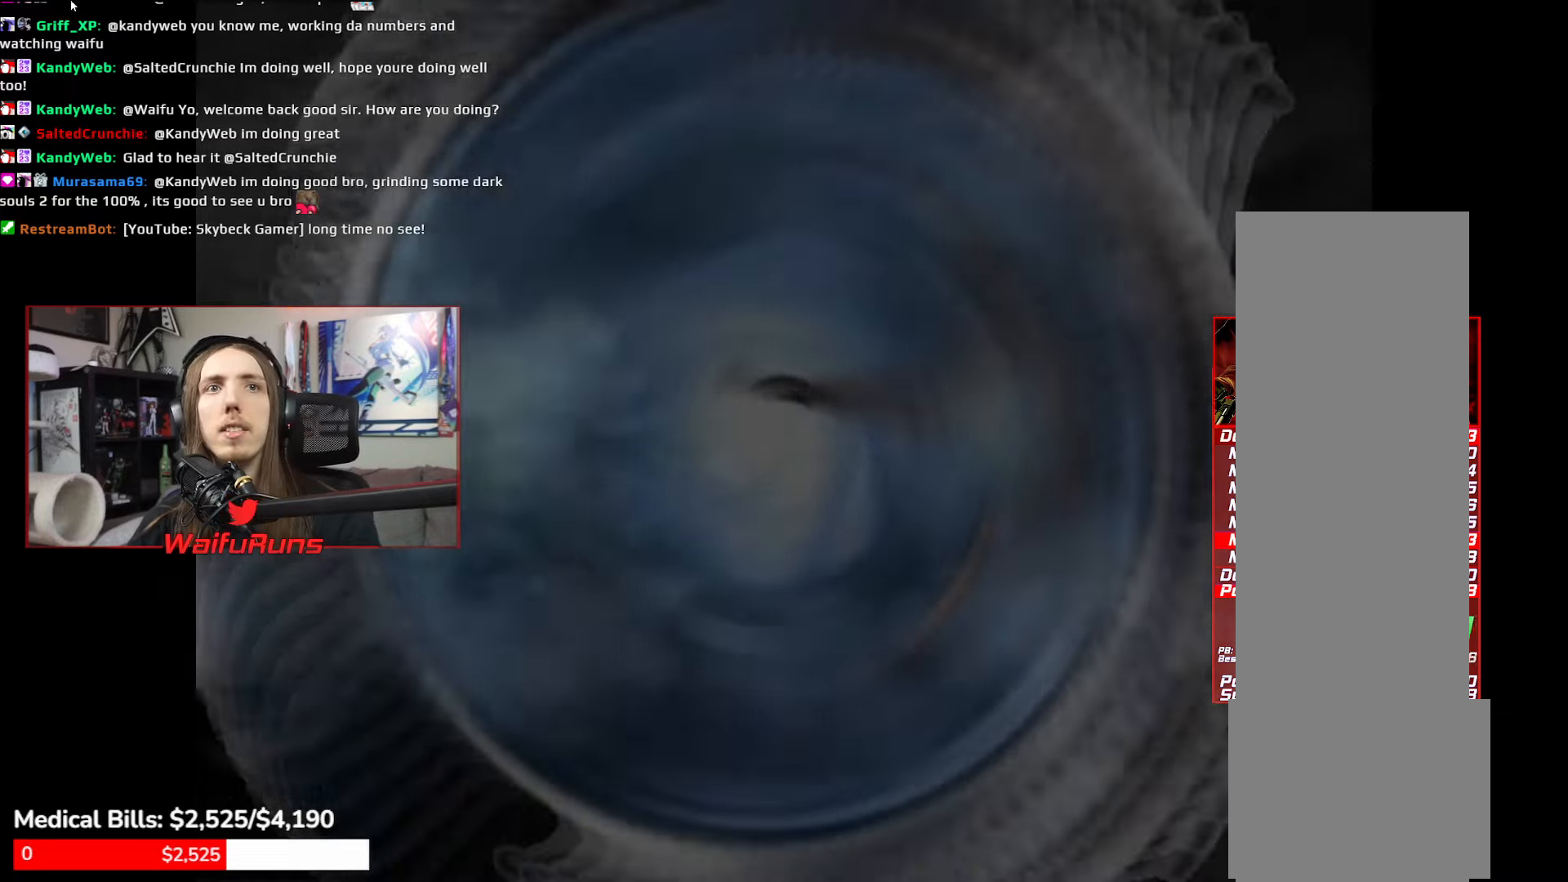
{"buttons": [], "left_stick": "center", "right_stick": "center", "button_events": []}